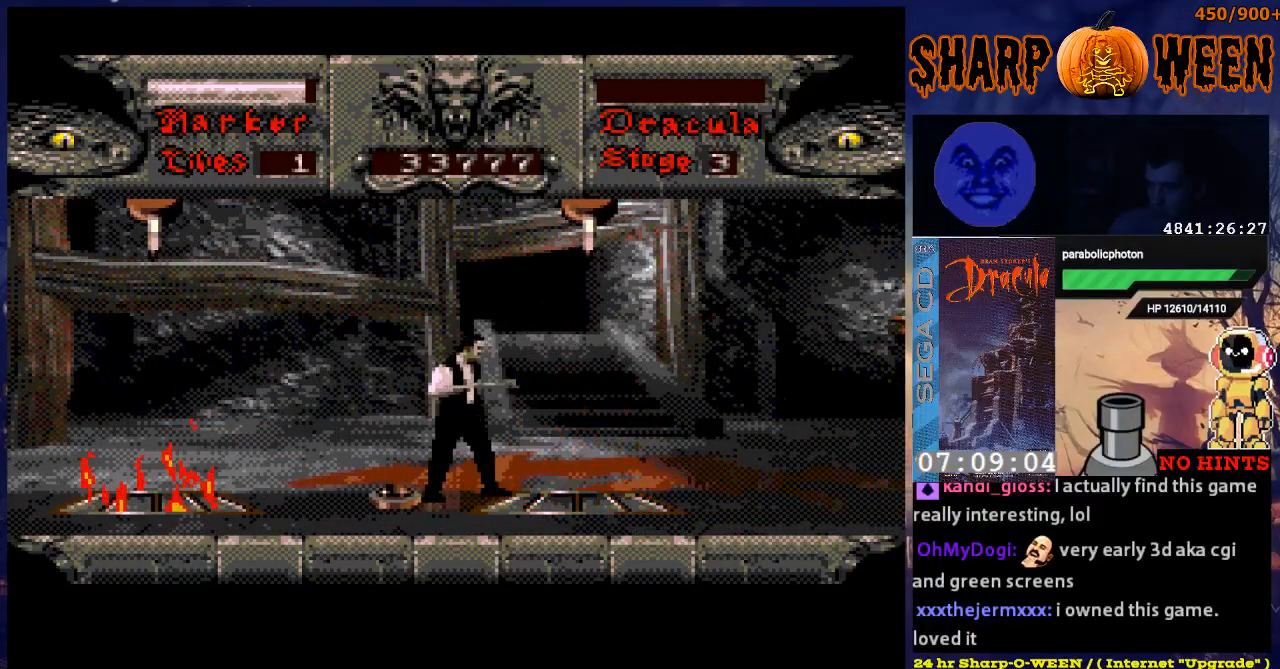
Gameplay with a controller (Xbox layout); each line is a JSON object with the inputs held at the frame after it. "events" lists button and stick changes between this image and that frame as [ms after this image, input, new state], when the widget could be followed in between. Not read: L1 L2 L3 R1 R2 R3.
{"buttons": [], "events": [[184, "DPAD_RIGHT", "down"], [234, "DPAD_RIGHT", "up"]]}
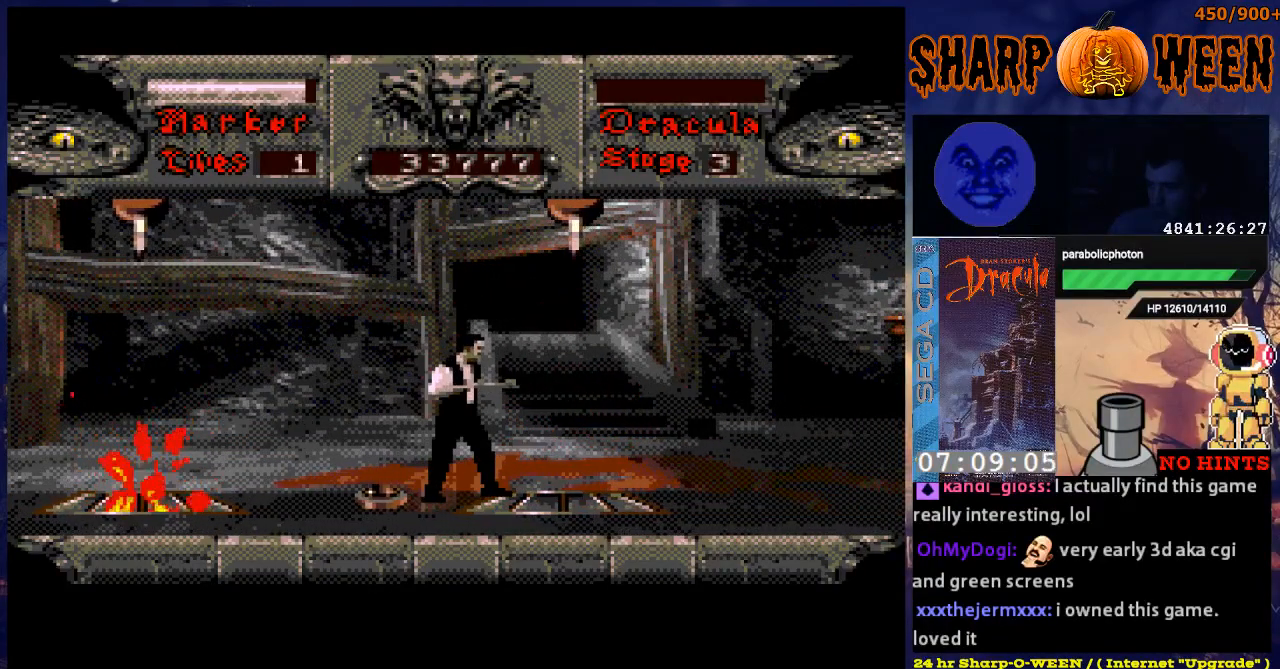
{"buttons": [], "events": []}
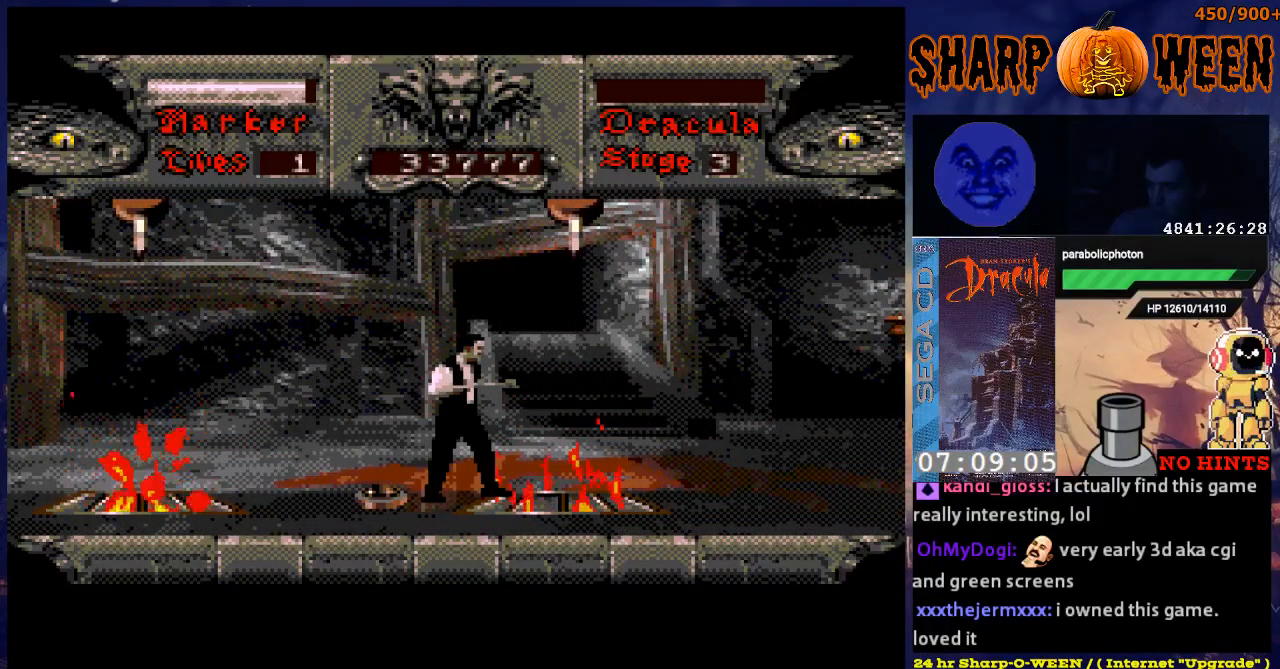
{"buttons": [], "events": []}
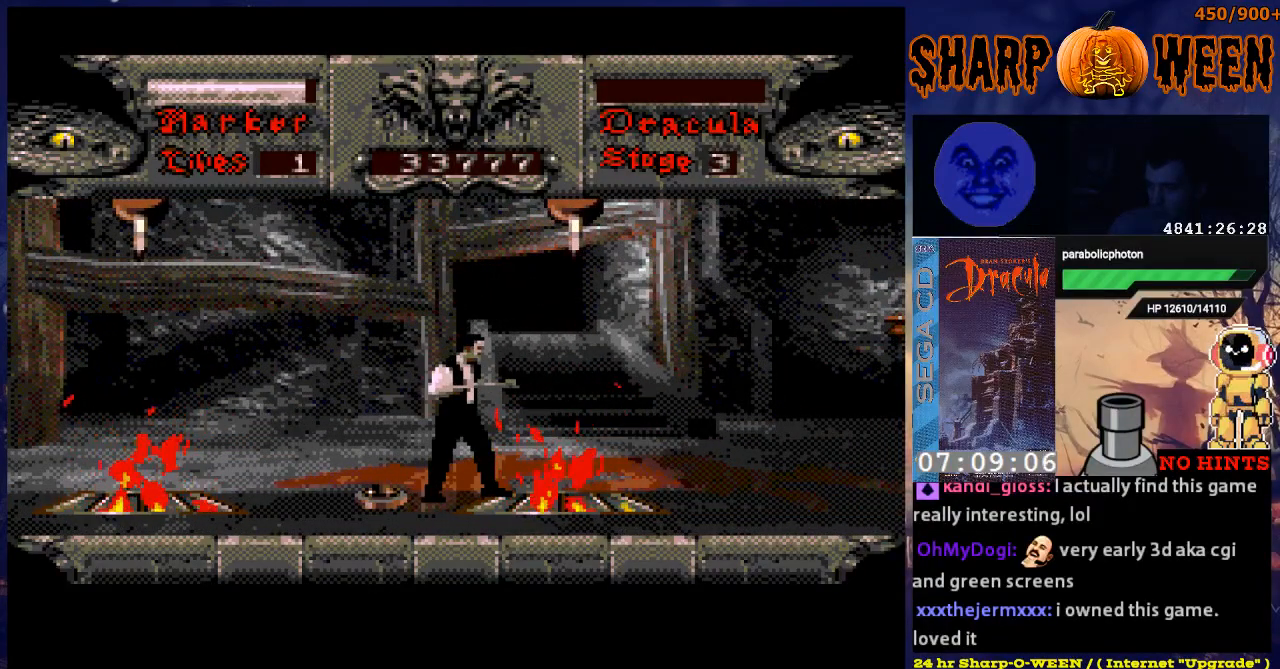
{"buttons": [], "events": []}
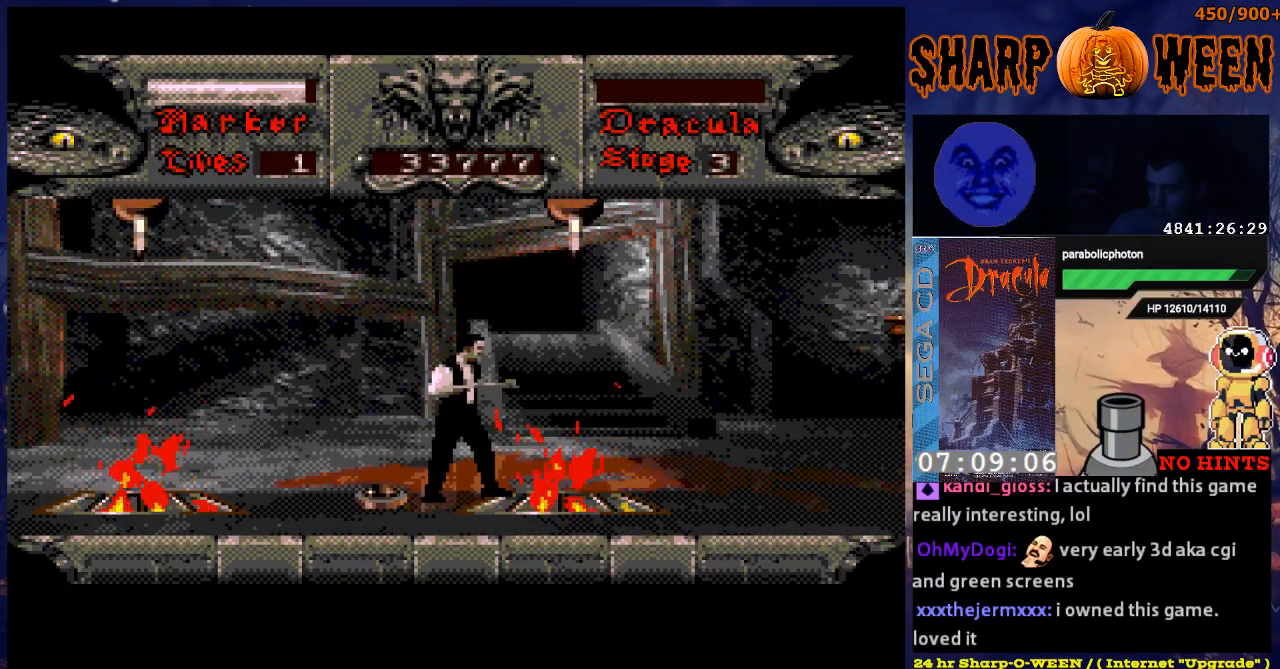
{"buttons": [], "events": []}
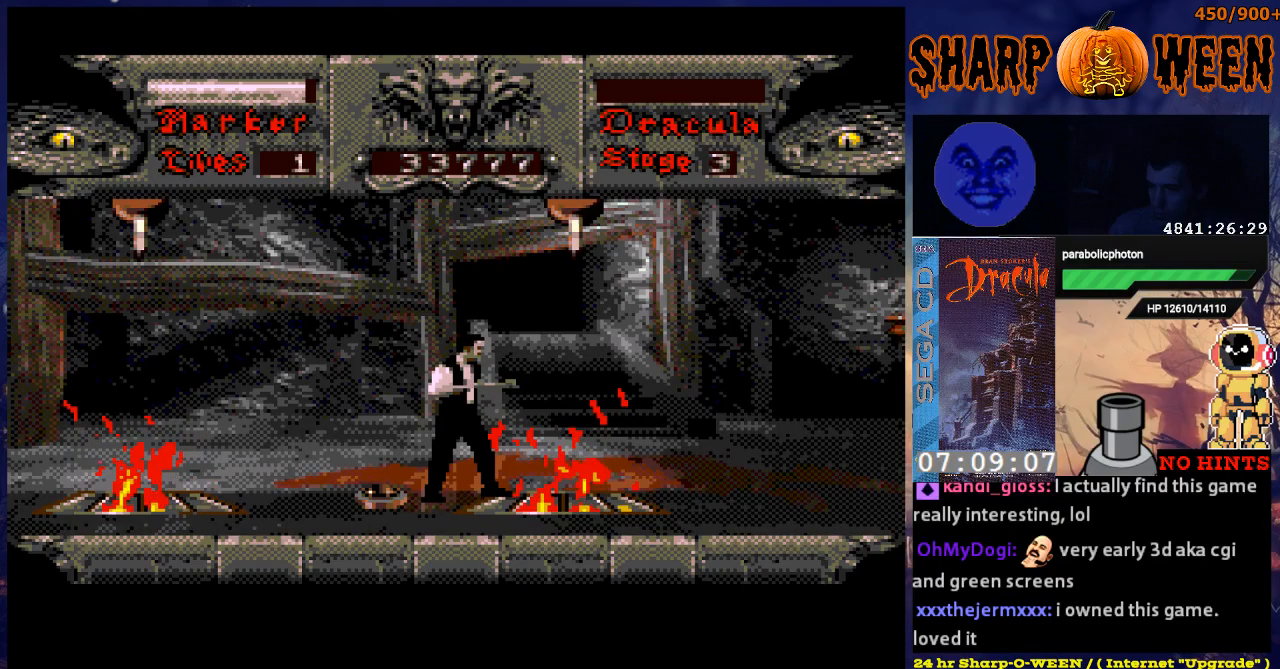
{"buttons": [], "events": []}
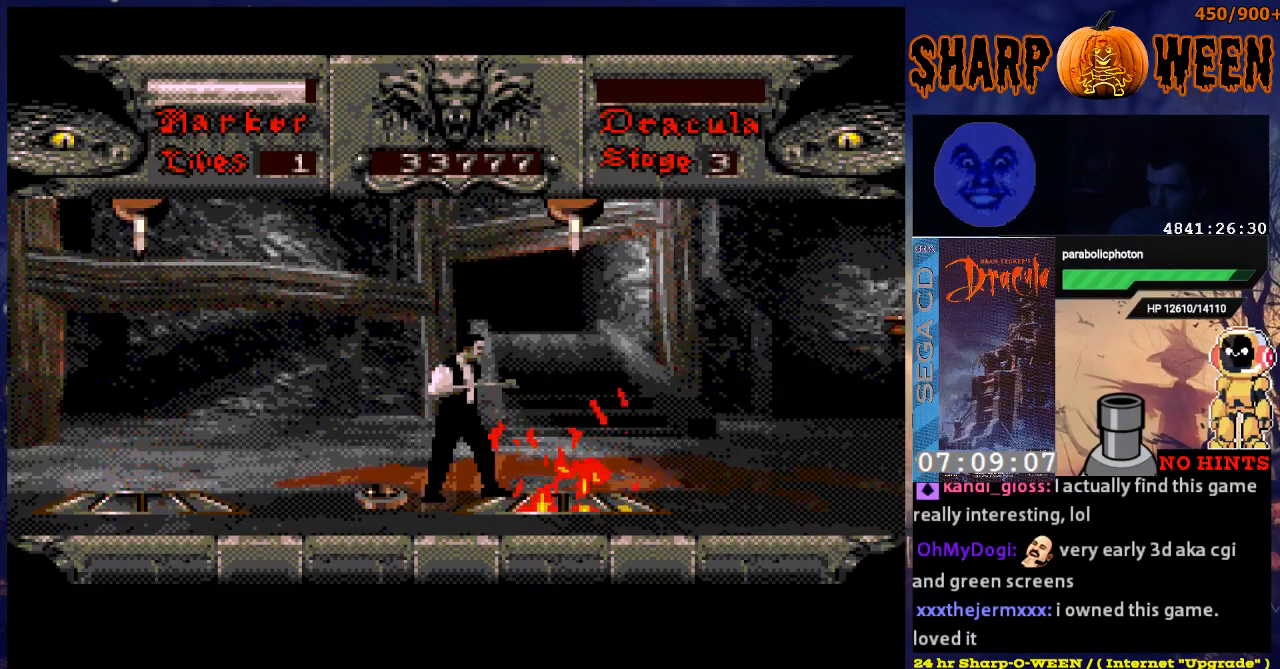
{"buttons": [], "events": []}
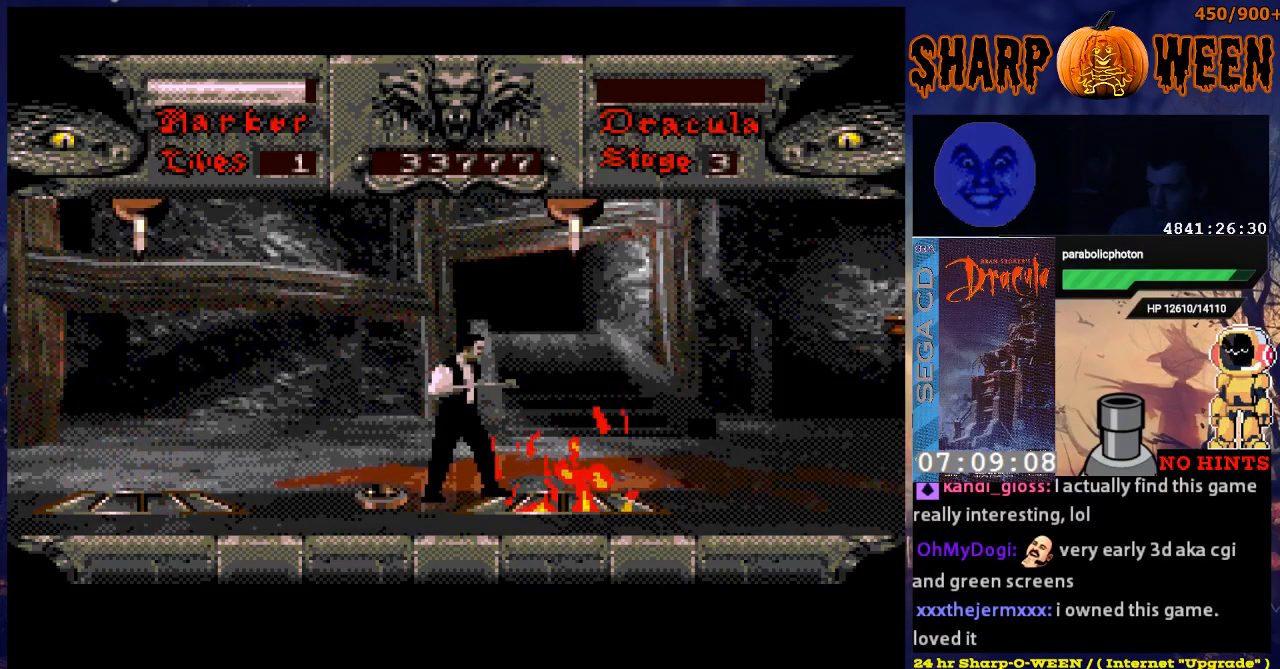
{"buttons": [], "events": []}
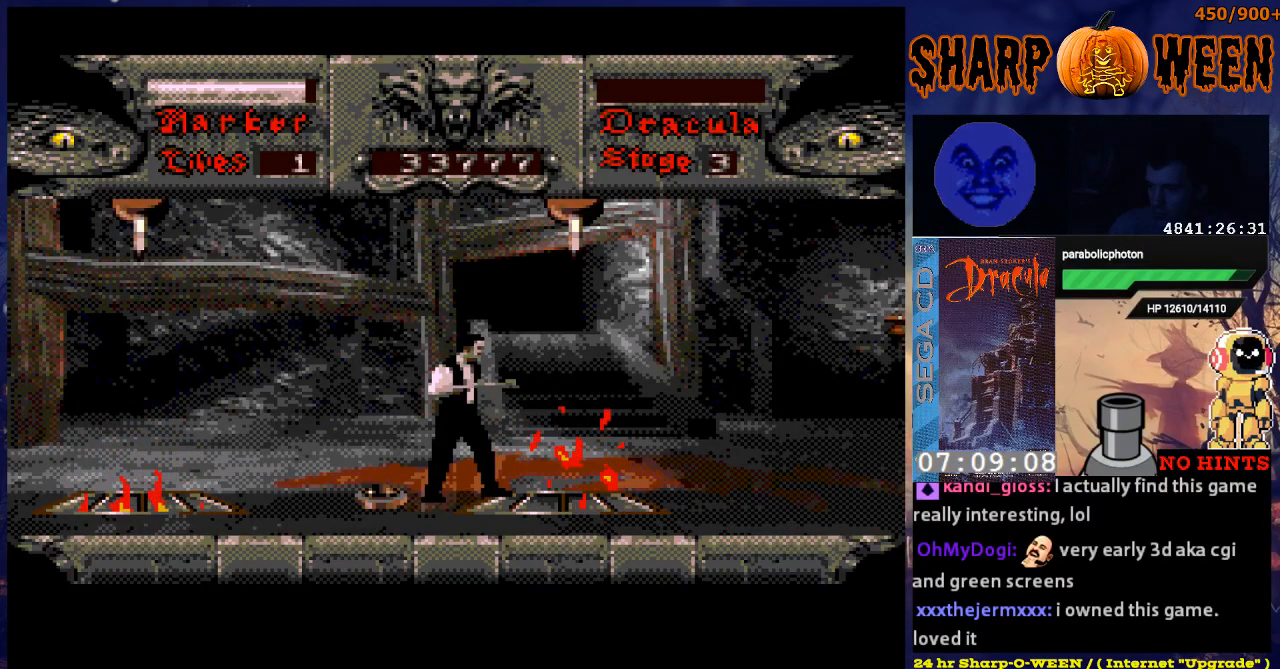
{"buttons": ["DPAD_RIGHT"], "events": [[486, "DPAD_RIGHT", "down"]]}
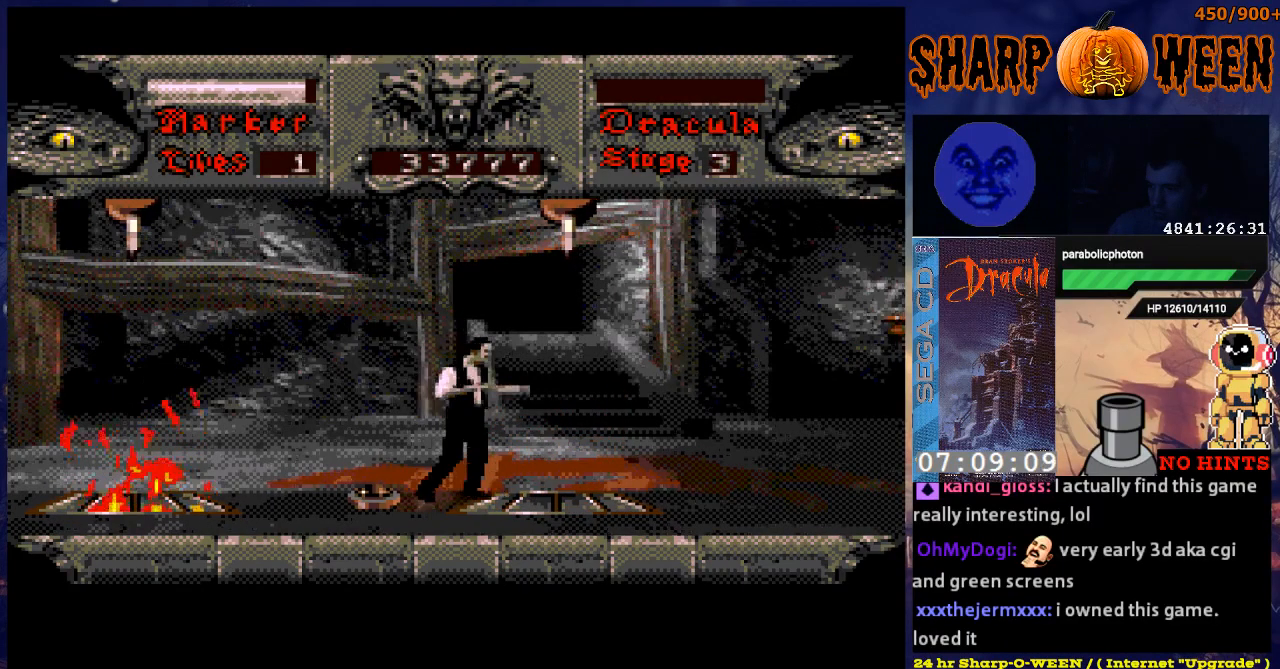
{"buttons": ["A", "DPAD_RIGHT"], "events": [[485, "A", "down"]]}
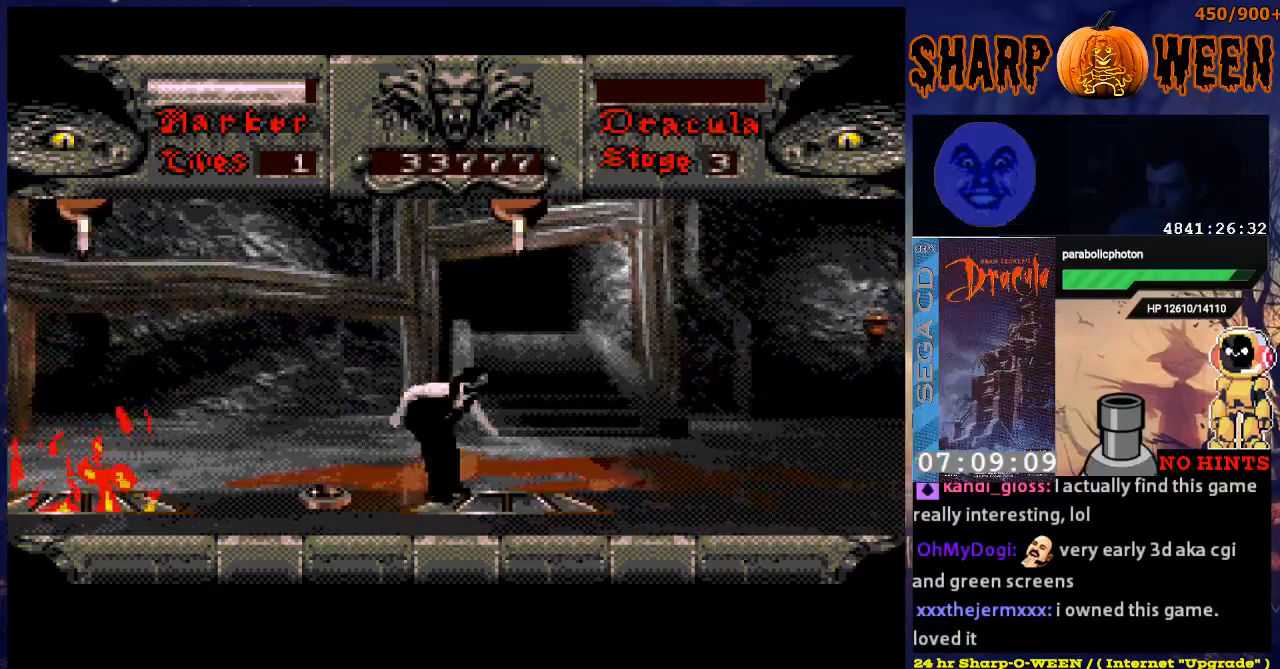
{"buttons": ["A", "DPAD_RIGHT"], "events": []}
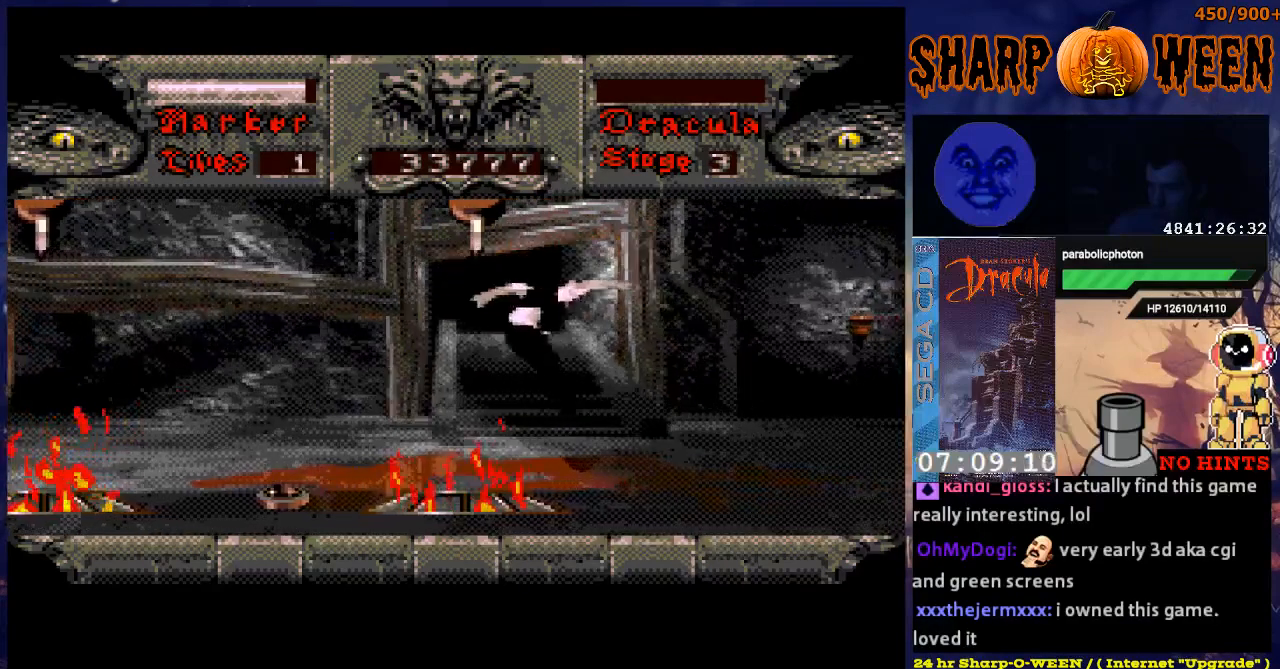
{"buttons": ["DPAD_RIGHT"], "events": [[234, "A", "up"]]}
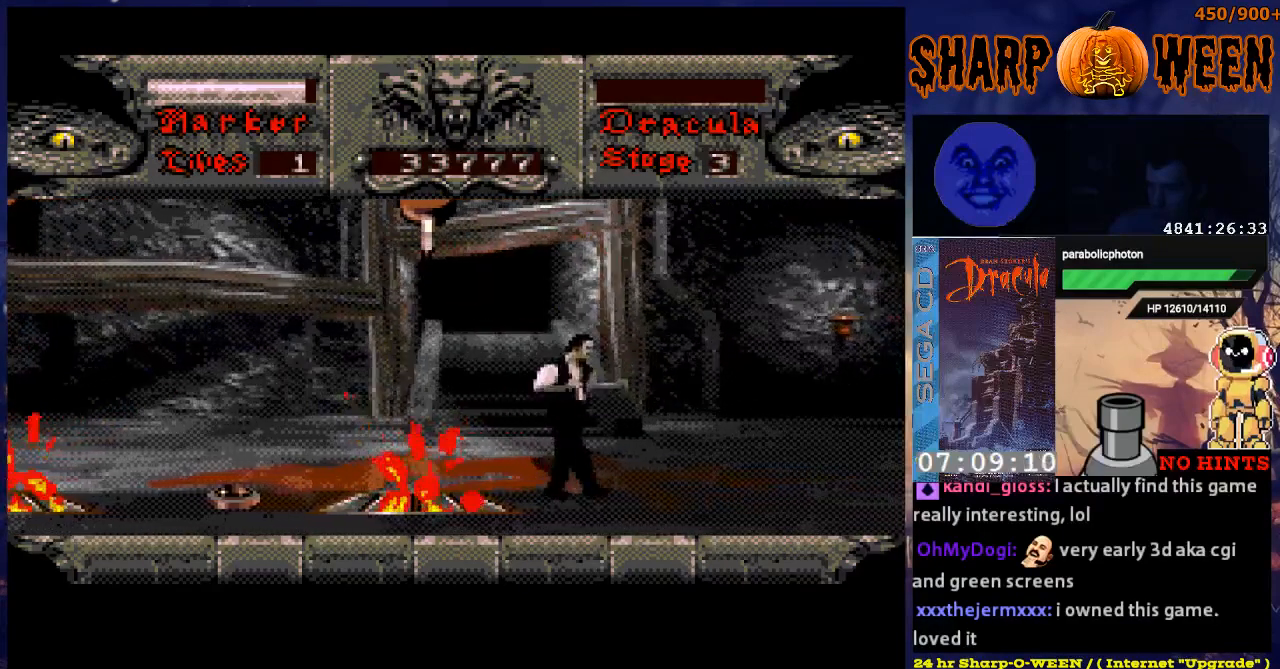
{"buttons": ["DPAD_RIGHT"], "events": []}
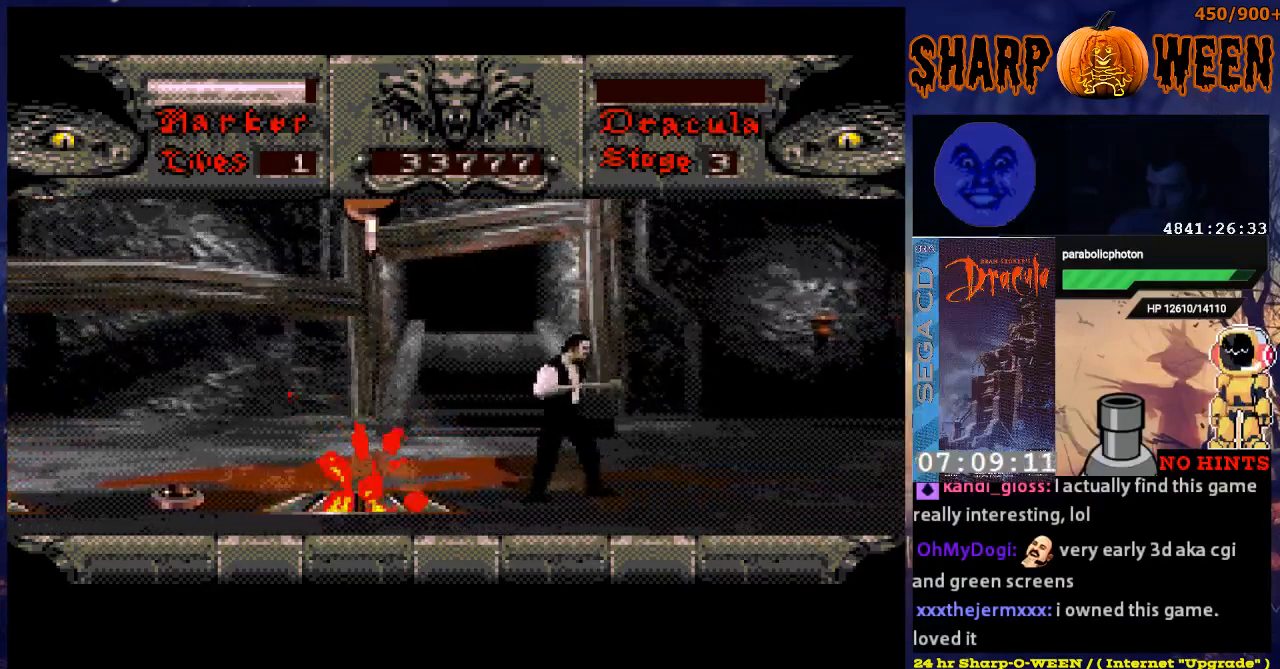
{"buttons": ["DPAD_RIGHT"], "events": []}